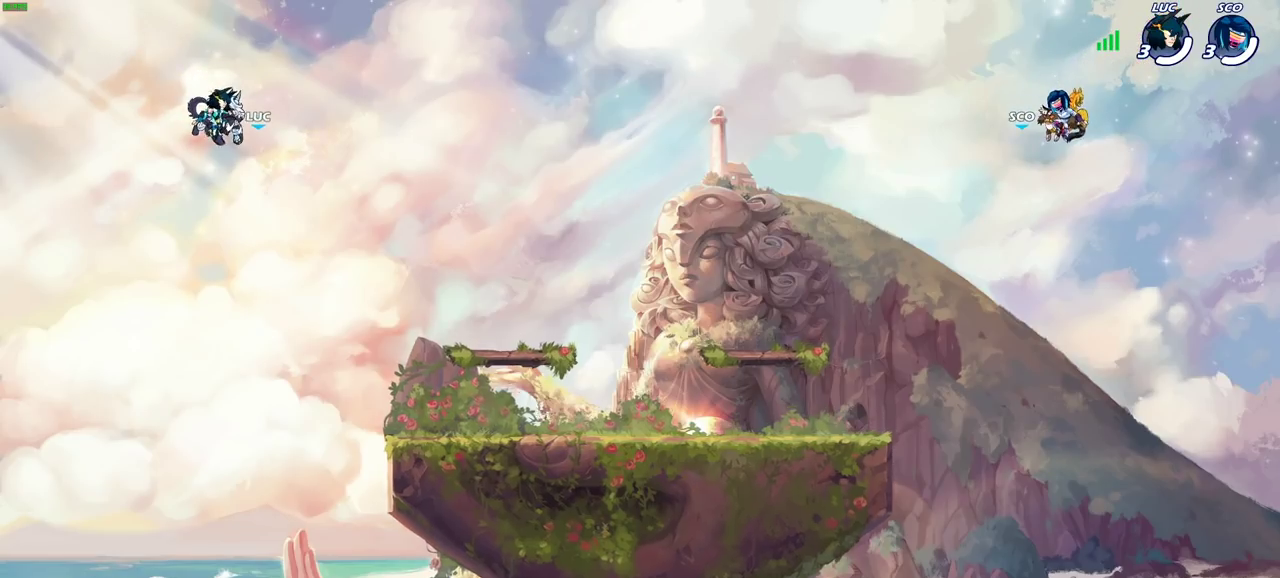
Gameplay with a controller (PlayStation layout); each line is a JSON object with the inputs held at the frame after it (dt_ms = milliseconds from this image to that frame). "events" lists button and stick changes between this image and that frame as [ms after this image, input, new state], when the widget could be followed in between. Not read: L1 R1.
{"dt_ms": 700, "buttons": ["SELECT"], "left_stick": "center", "right_stick": "center", "events": [[300, "SELECT", "down"]]}
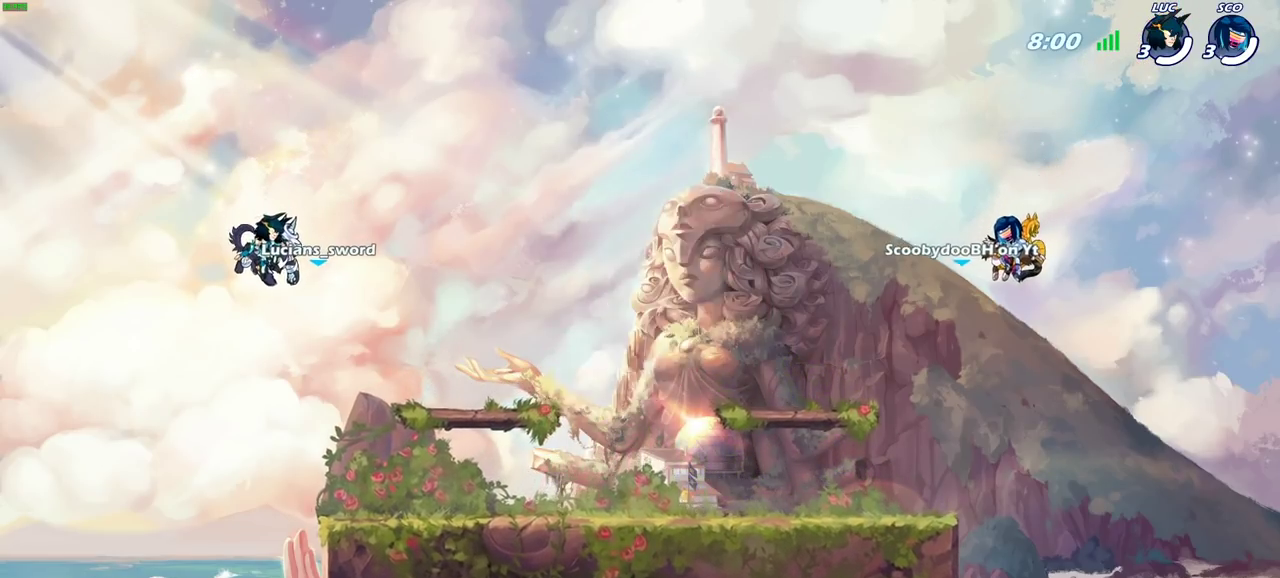
{"dt_ms": 600, "buttons": ["SELECT"], "left_stick": "center", "right_stick": "center", "events": []}
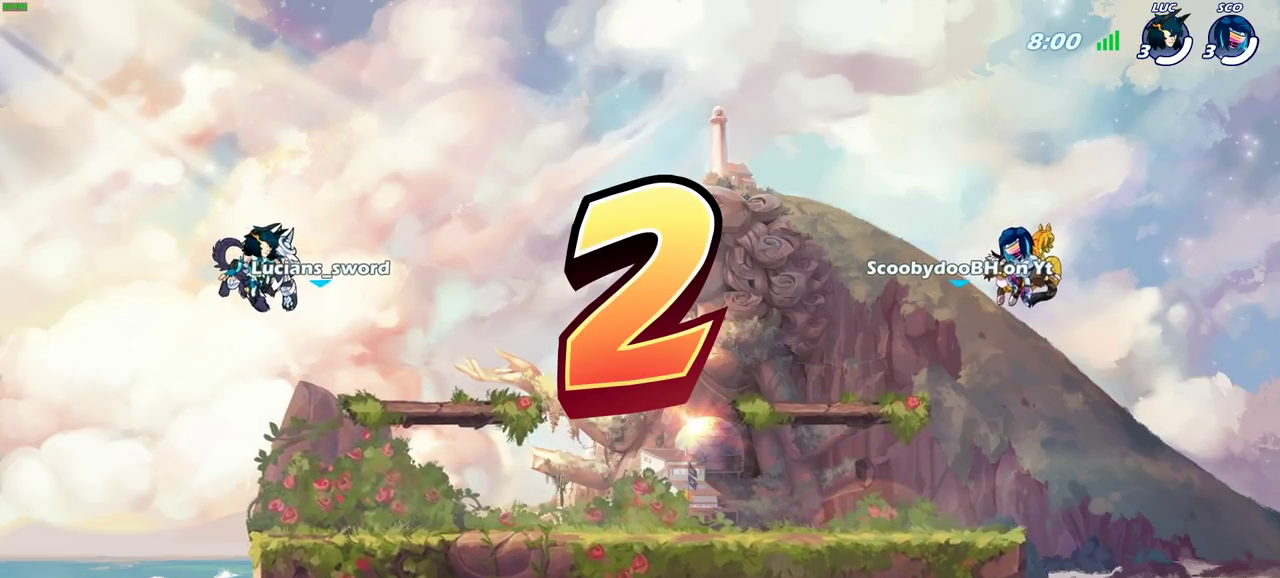
{"dt_ms": 300, "buttons": [], "left_stick": "center", "right_stick": "center", "events": [[150, "SELECT", "up"]]}
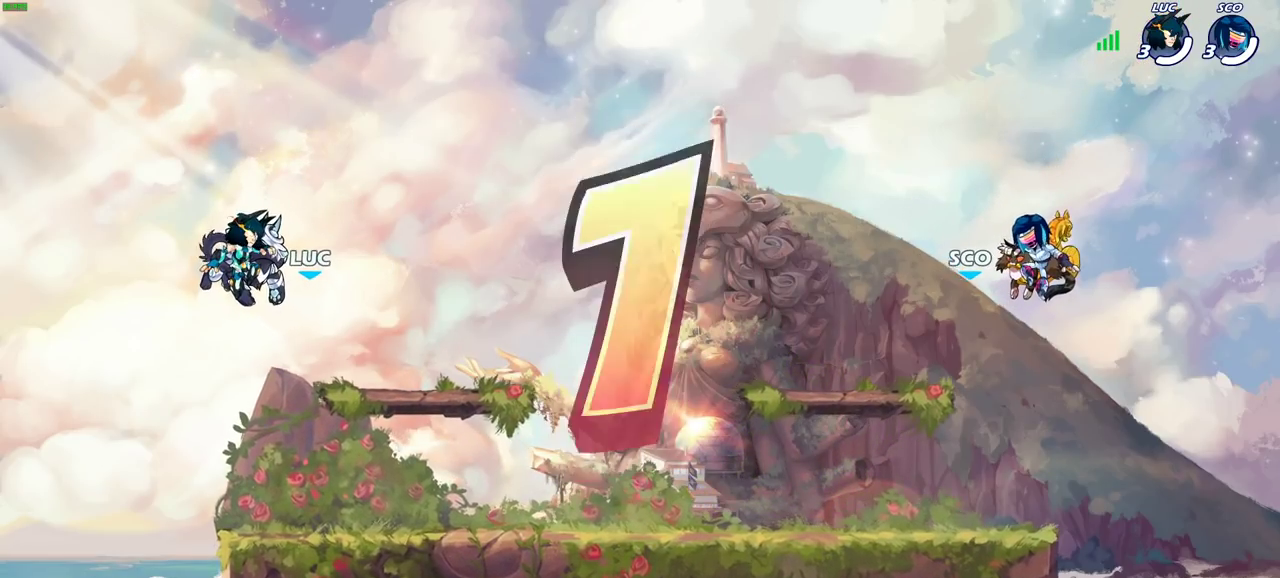
{"dt_ms": 500, "buttons": [], "left_stick": "center", "right_stick": "center", "events": []}
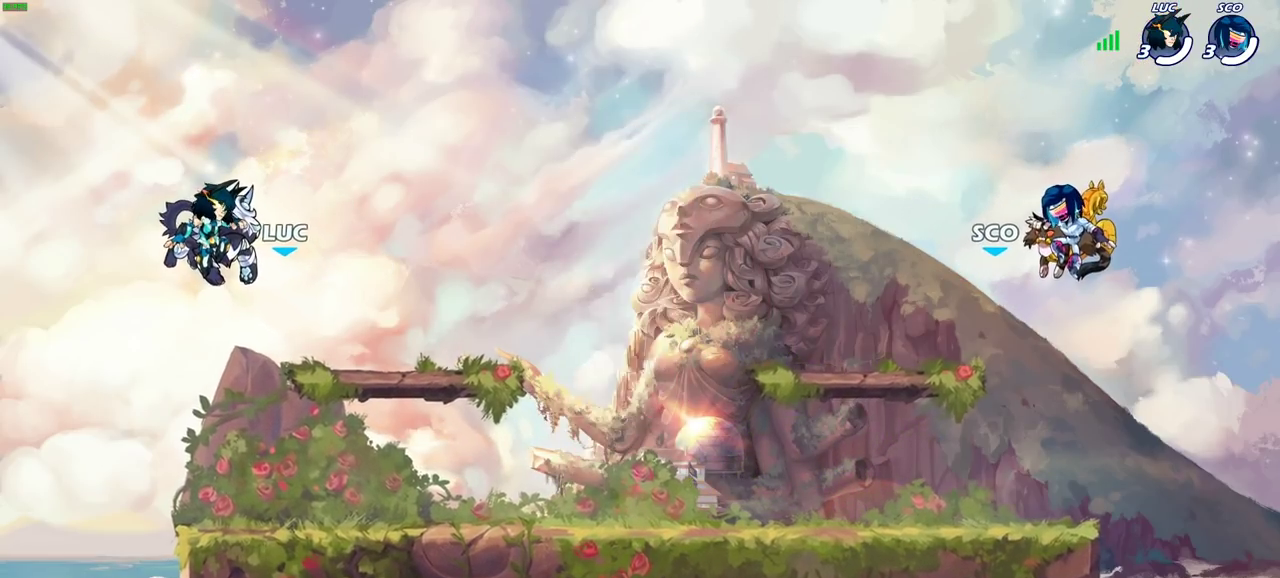
{"dt_ms": 300, "buttons": ["SELECT"], "left_stick": "center", "right_stick": "center", "events": [[233, "SELECT", "down"]]}
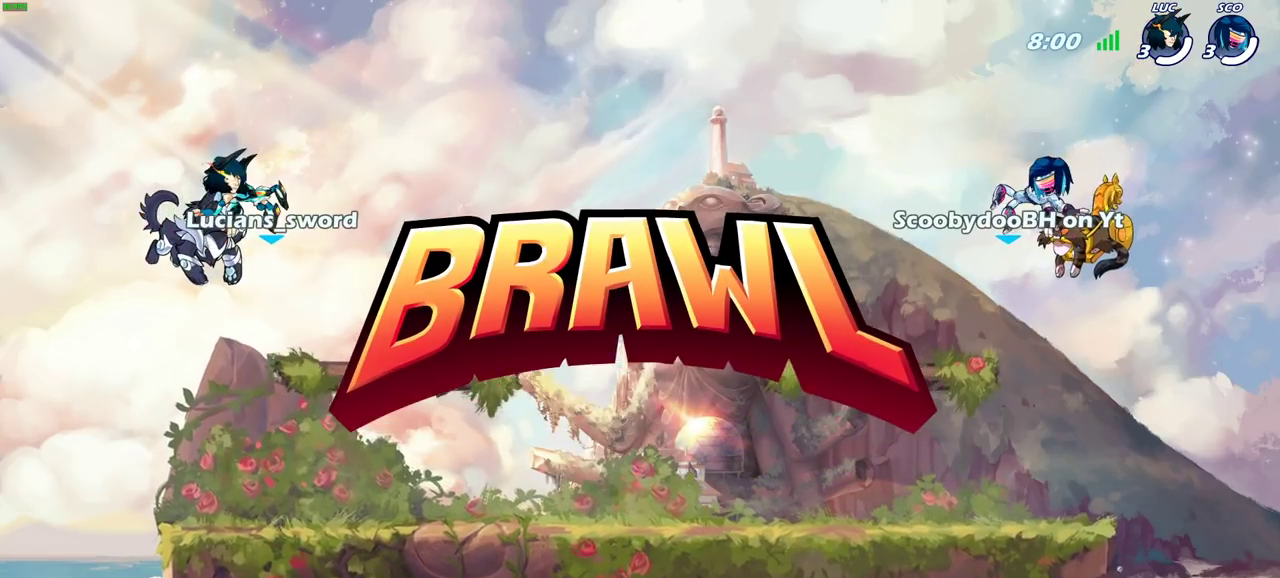
{"dt_ms": 700, "buttons": ["SELECT"], "left_stick": "center", "right_stick": "center", "events": []}
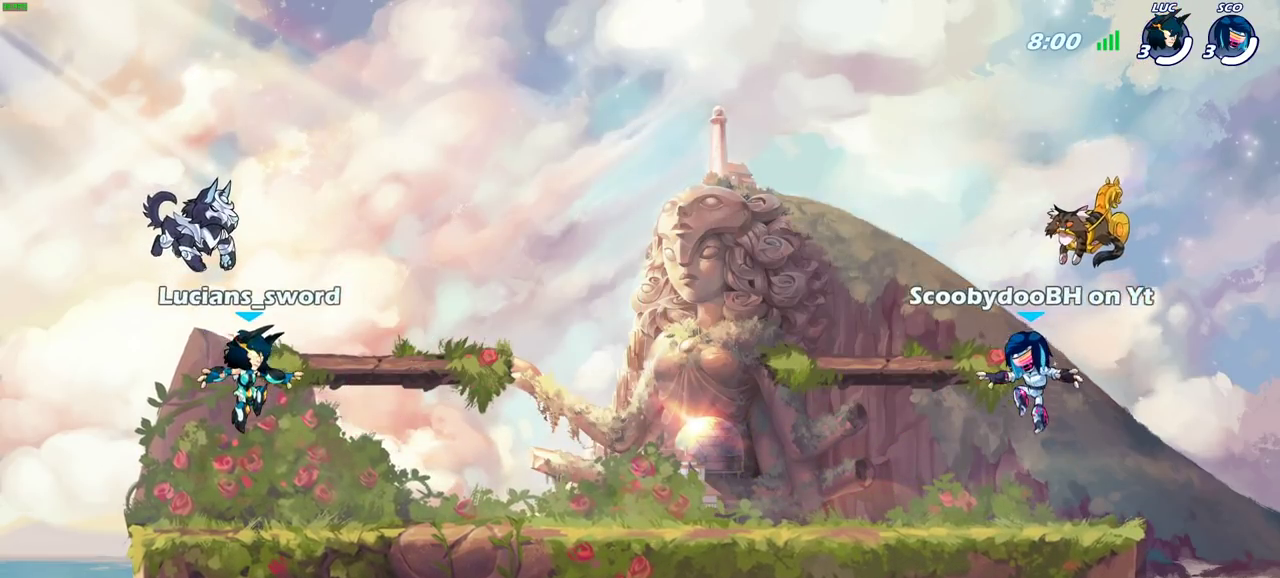
{"dt_ms": 500, "buttons": ["SELECT"], "left_stick": "center", "right_stick": "center", "events": []}
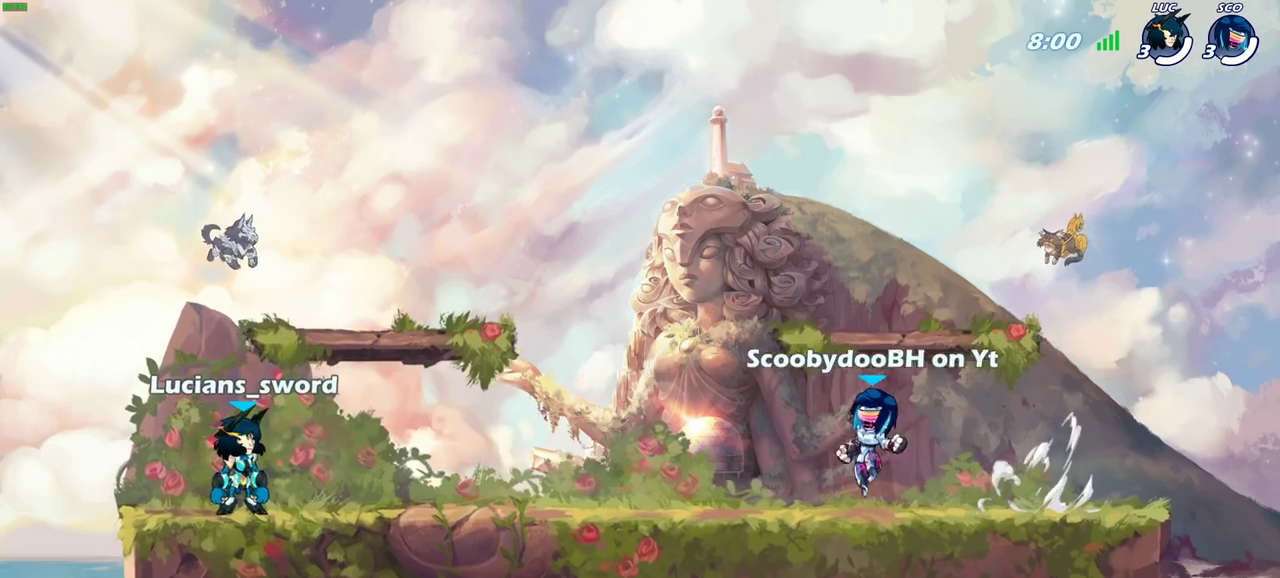
{"dt_ms": 300, "buttons": ["SELECT"], "left_stick": "center", "right_stick": "center", "events": []}
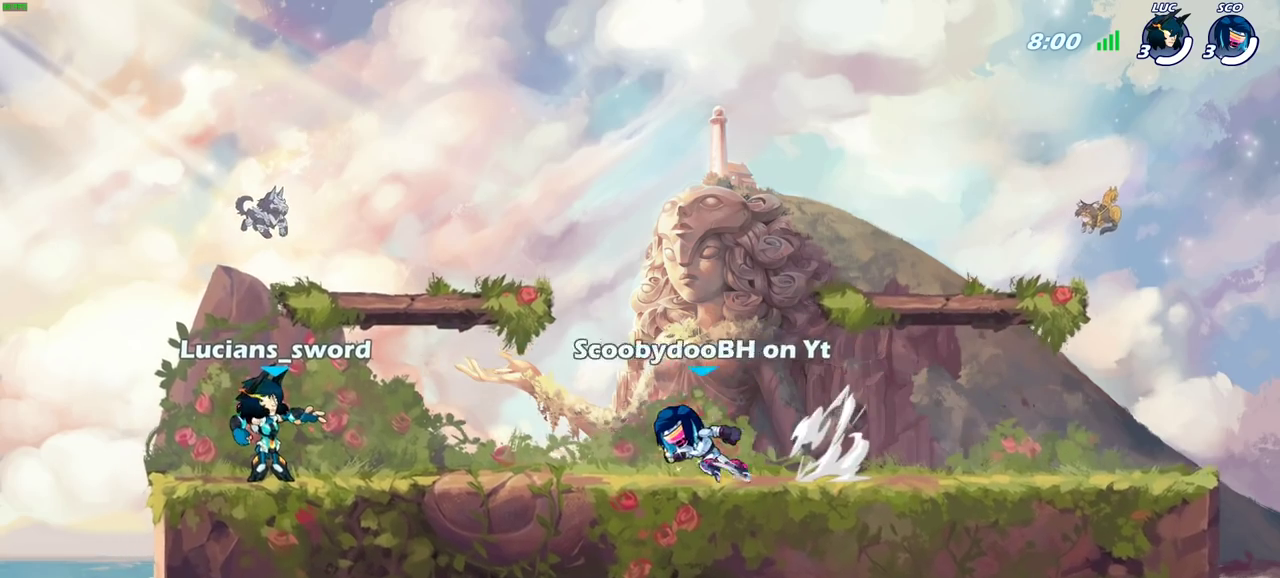
{"dt_ms": 600, "buttons": [], "left_stick": "center", "right_stick": "center", "events": [[117, "SELECT", "up"]]}